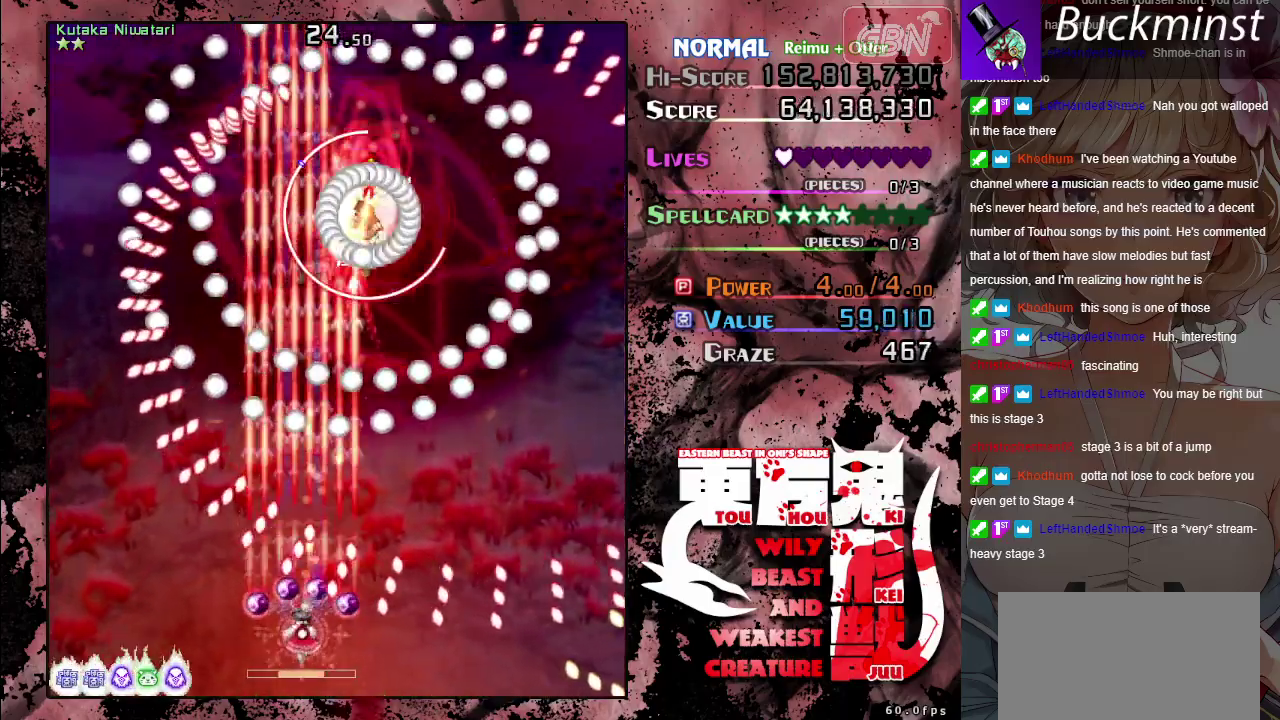
Gameplay with a controller (Xbox layout); each line is a JSON object with the inputs held at the frame after it (dt_ms = milliseconds from this image to that frame). "events" lists button and stick changes between this image and that frame as [ms after this image, input, new state], when the widget could be followed in between. Not read: L2 L3 R2 R3 right_stick.
{"dt_ms": 500, "buttons": ["A", "X"], "left_stick": "center", "events": [[200, "left_stick", "right"], [267, "left_stick", "center"], [333, "left_stick", "right"], [467, "left_stick", "center"]]}
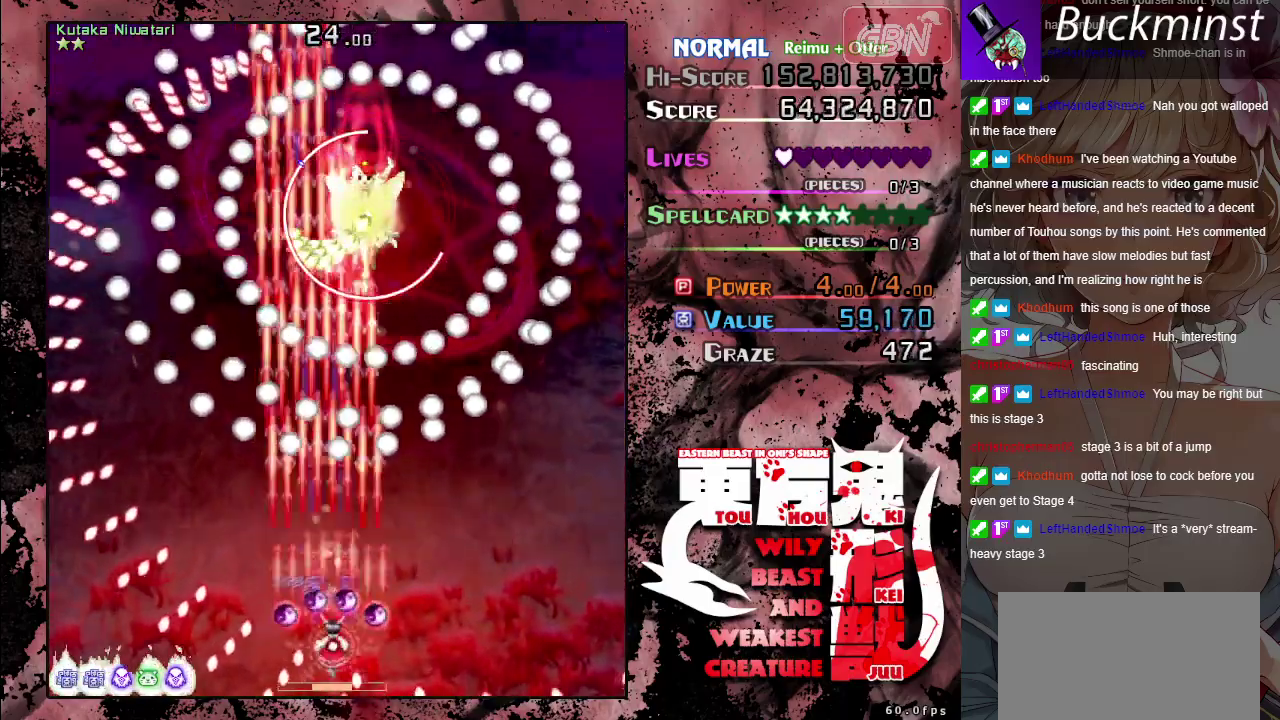
{"dt_ms": 300, "buttons": ["A", "X"], "left_stick": "left", "events": [[283, "left_stick", "left"]]}
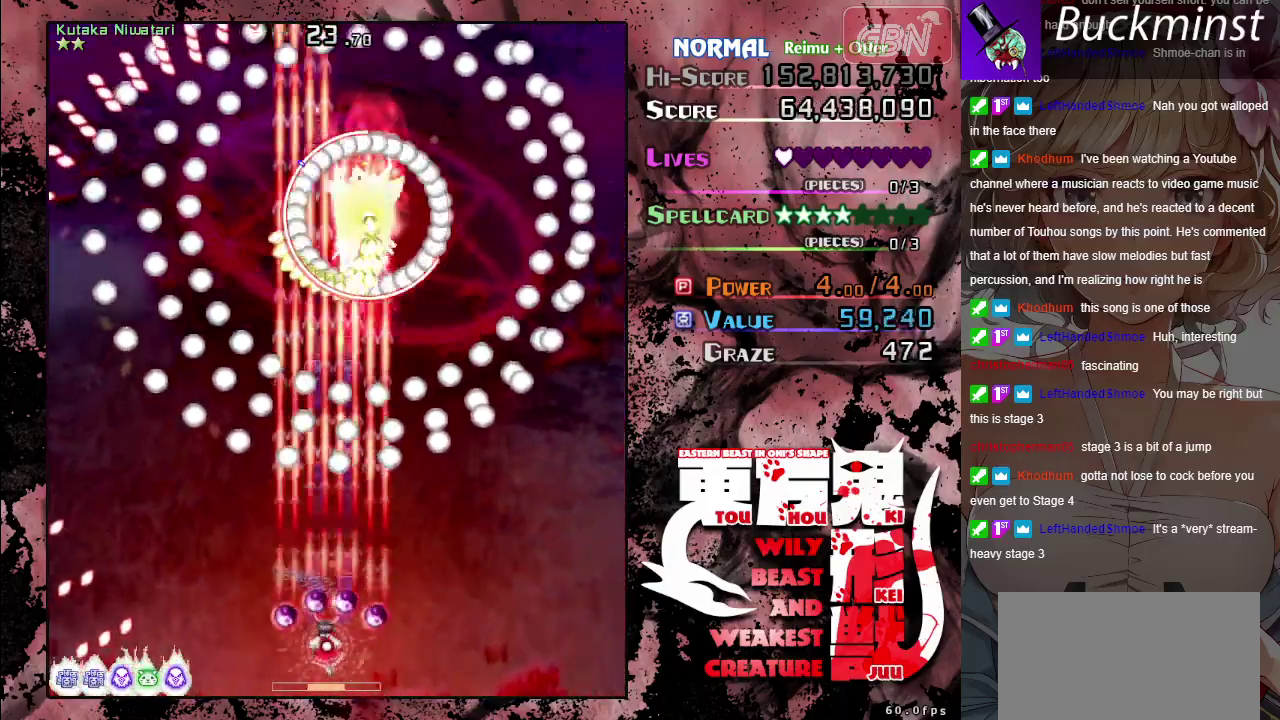
{"dt_ms": 500, "buttons": ["A", "X"], "left_stick": "down-right", "events": [[67, "left_stick", "center"], [467, "left_stick", "down-right"]]}
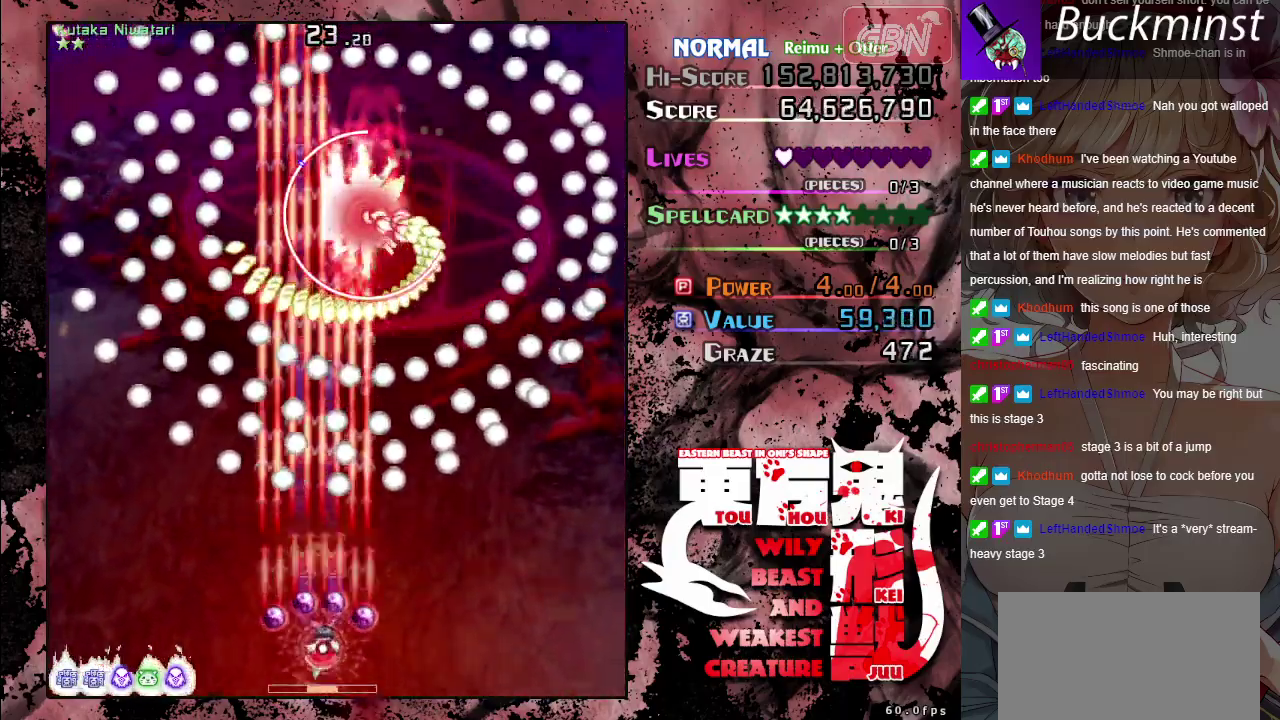
{"dt_ms": 700, "buttons": ["A", "X"], "left_stick": "center", "events": [[100, "left_stick", "center"]]}
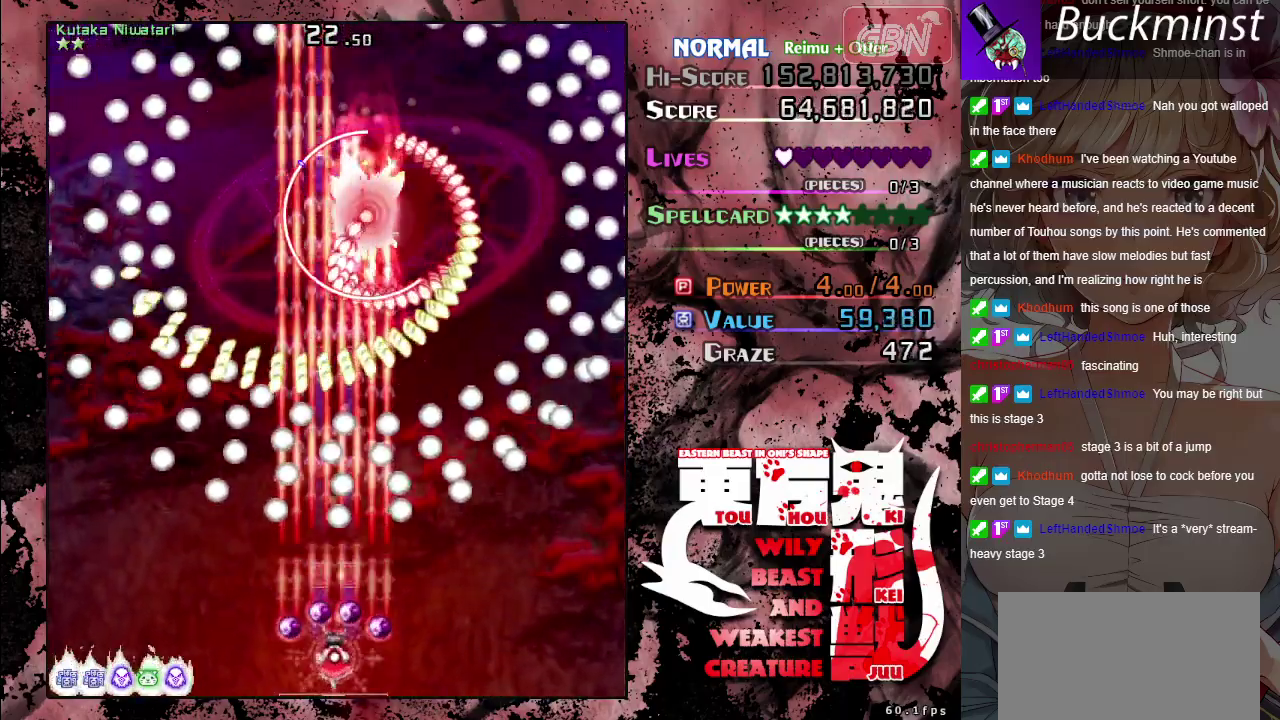
{"dt_ms": 500, "buttons": ["A", "X"], "left_stick": "center", "events": []}
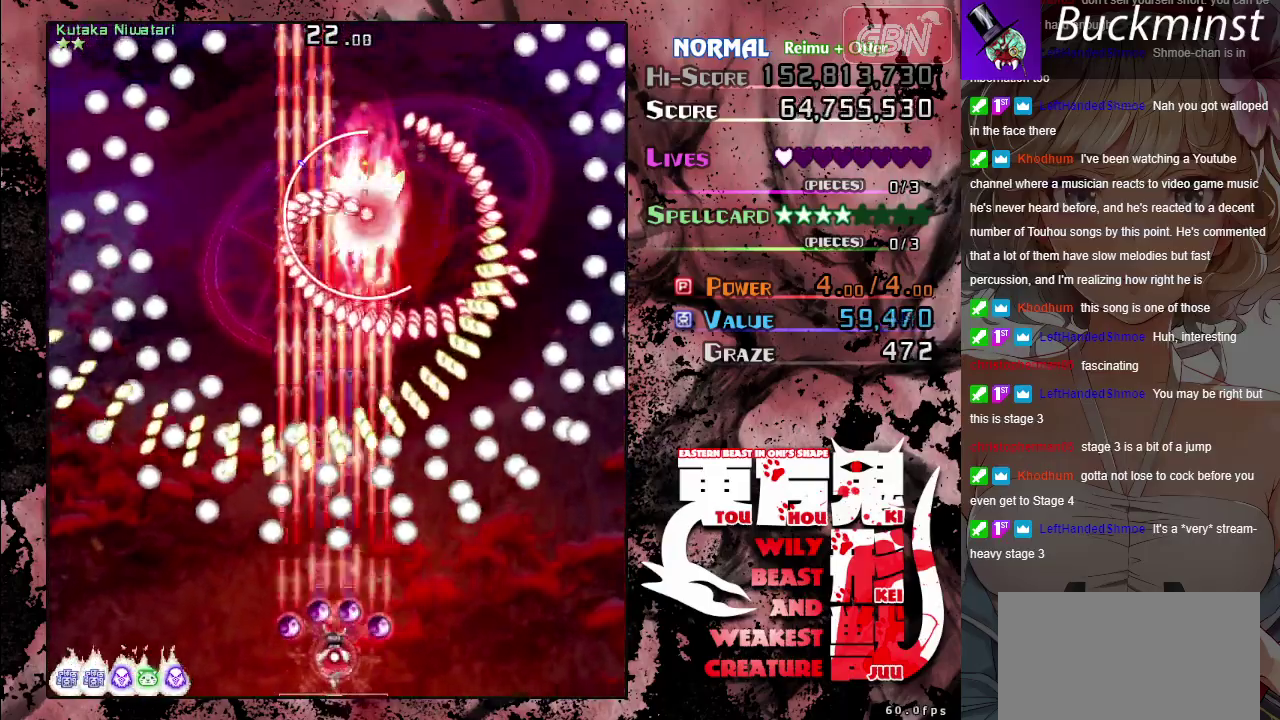
{"dt_ms": 500, "buttons": ["A", "X"], "left_stick": "center", "events": [[350, "left_stick", "down-right"], [483, "left_stick", "center"]]}
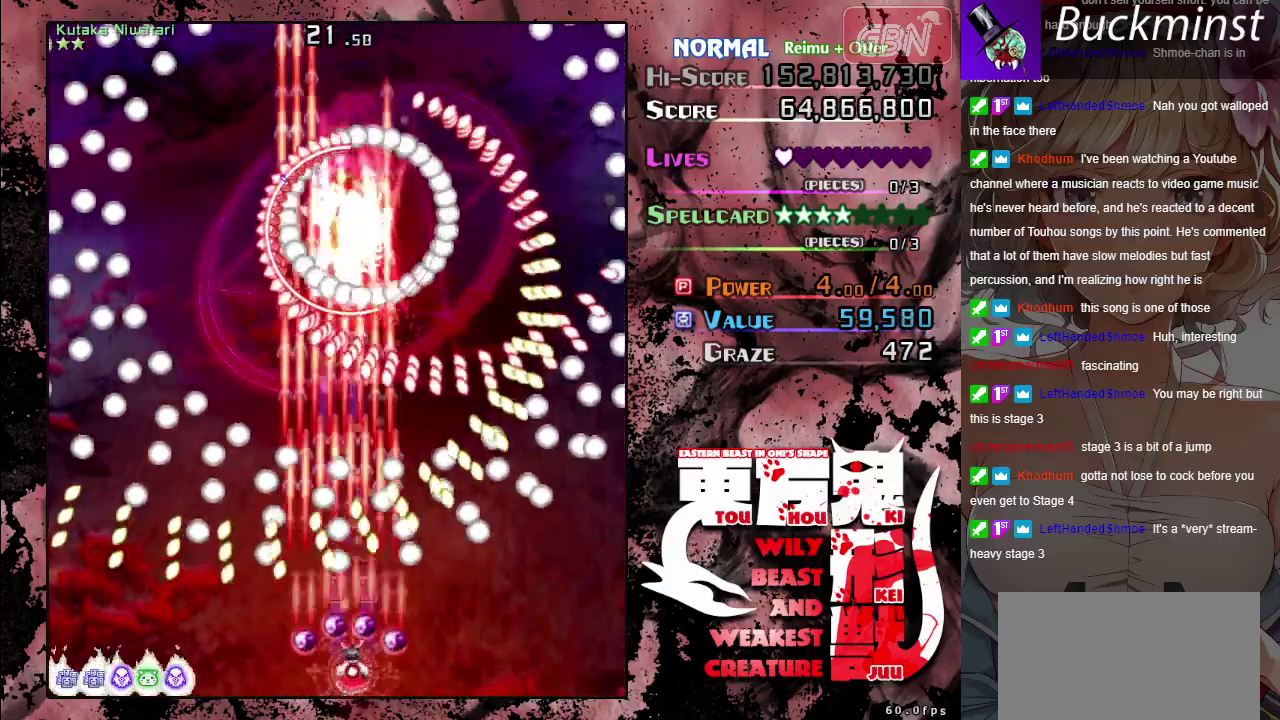
{"dt_ms": 500, "buttons": ["A", "X"], "left_stick": "center", "events": [[300, "left_stick", "left"], [467, "left_stick", "center"]]}
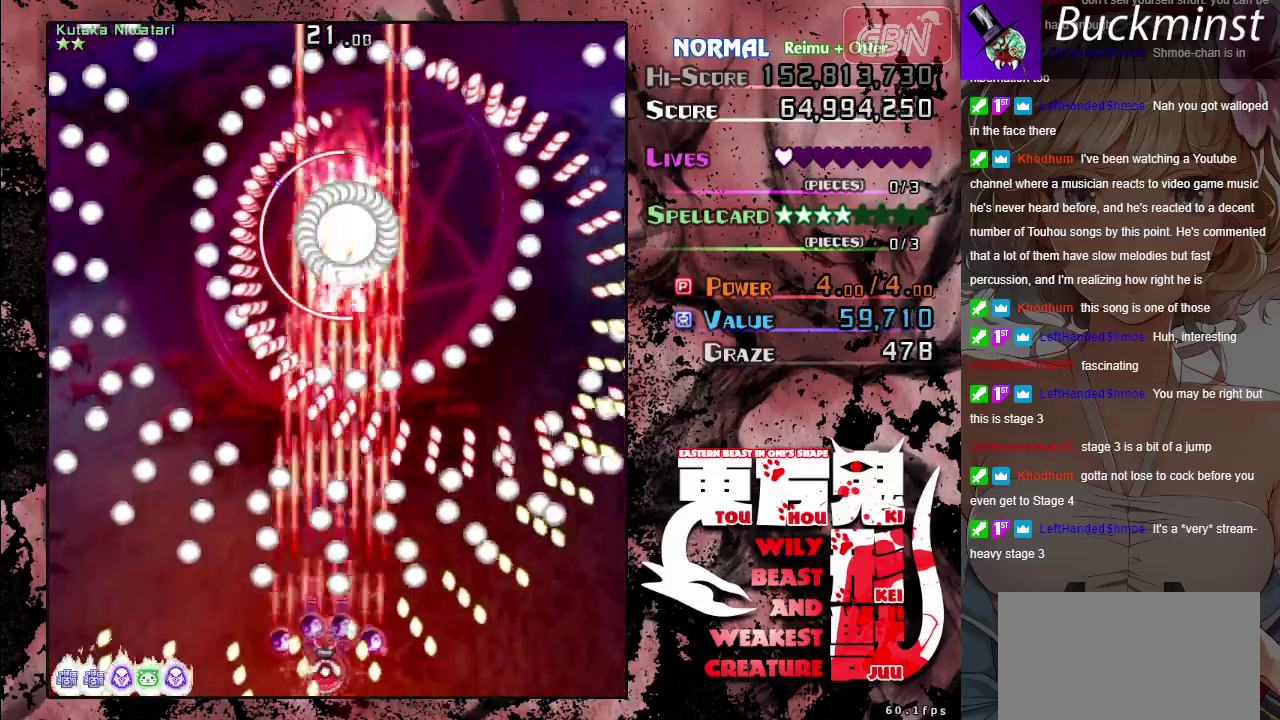
{"dt_ms": 500, "buttons": ["A", "X"], "left_stick": "center", "events": [[217, "left_stick", "left"], [317, "left_stick", "center"]]}
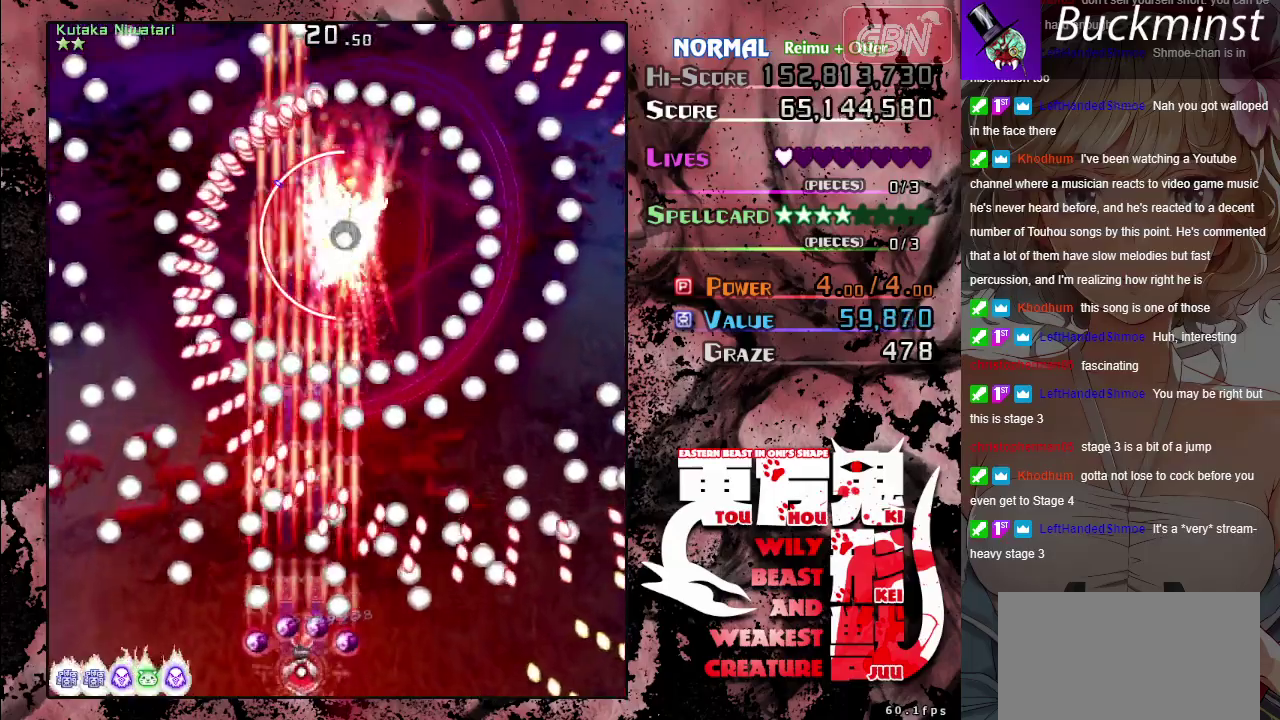
{"dt_ms": 500, "buttons": ["A", "X"], "left_stick": "center", "events": [[167, "left_stick", "left"], [267, "left_stick", "center"]]}
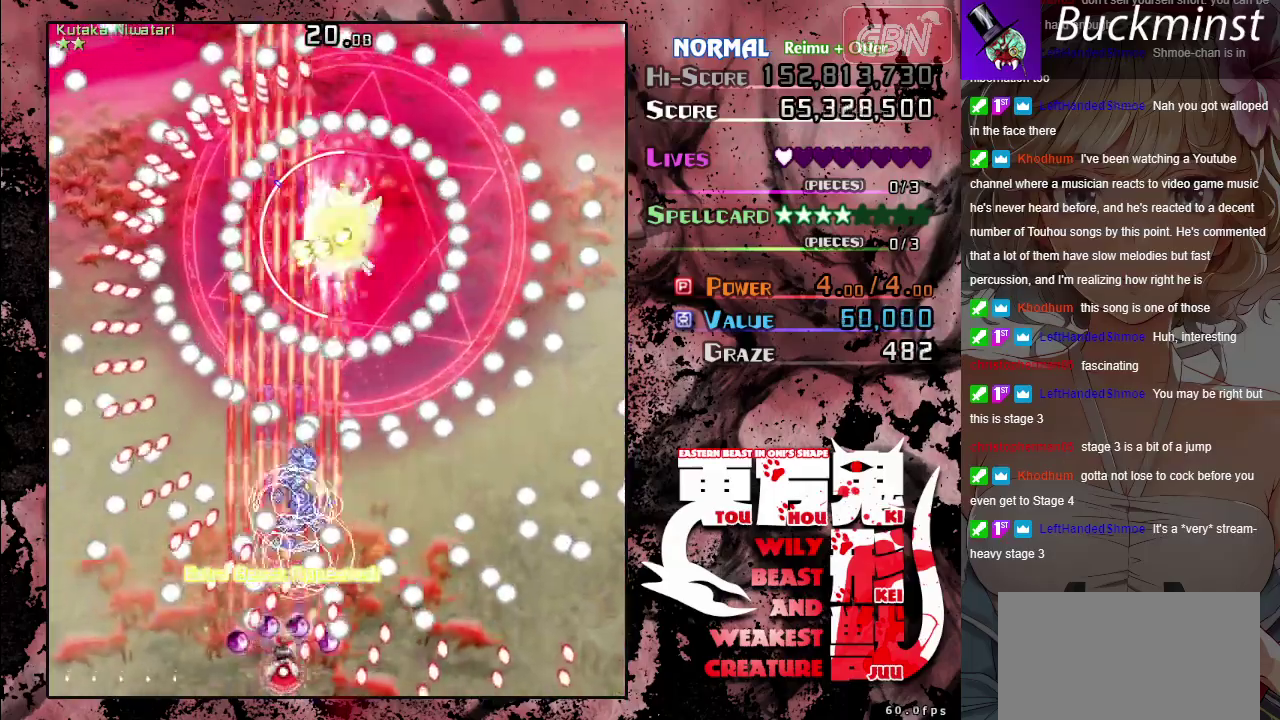
{"dt_ms": 400, "buttons": ["A", "X"], "left_stick": "down-right", "events": [[383, "left_stick", "down-right"]]}
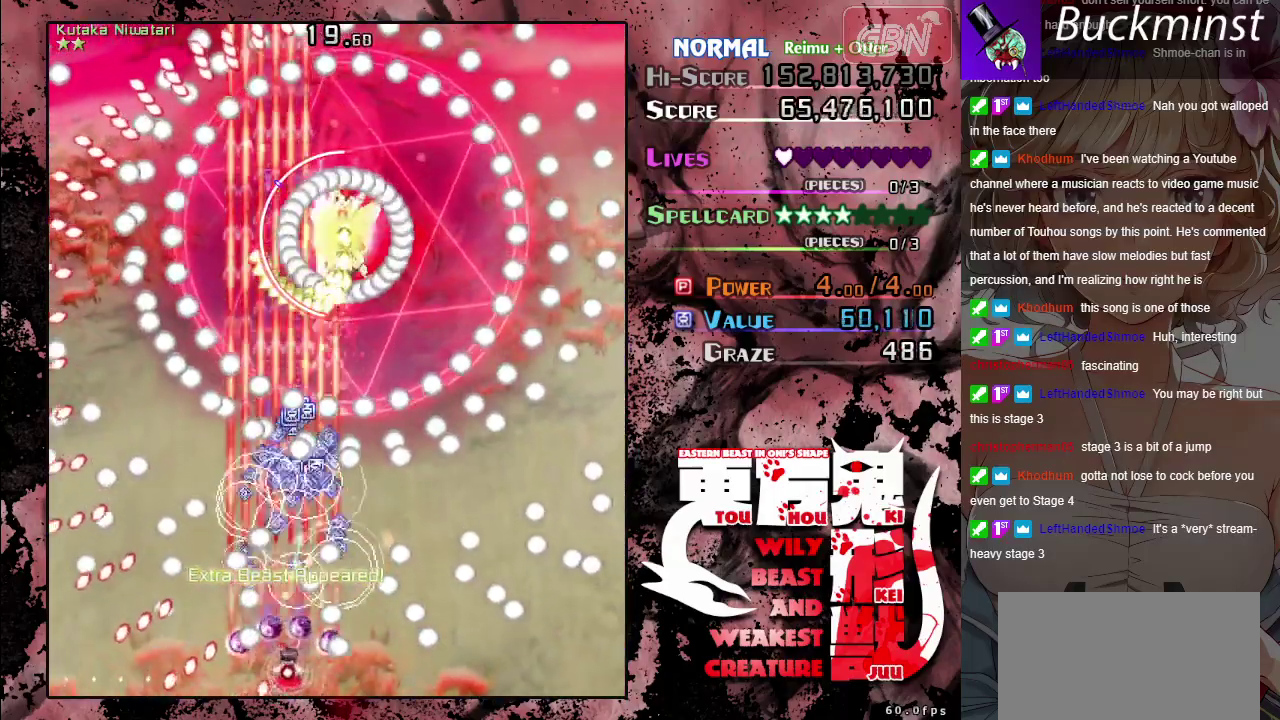
{"dt_ms": 300, "buttons": ["A", "X"], "left_stick": "center", "events": [[100, "R1", "down"], [133, "left_stick", "center"], [217, "R1", "up"]]}
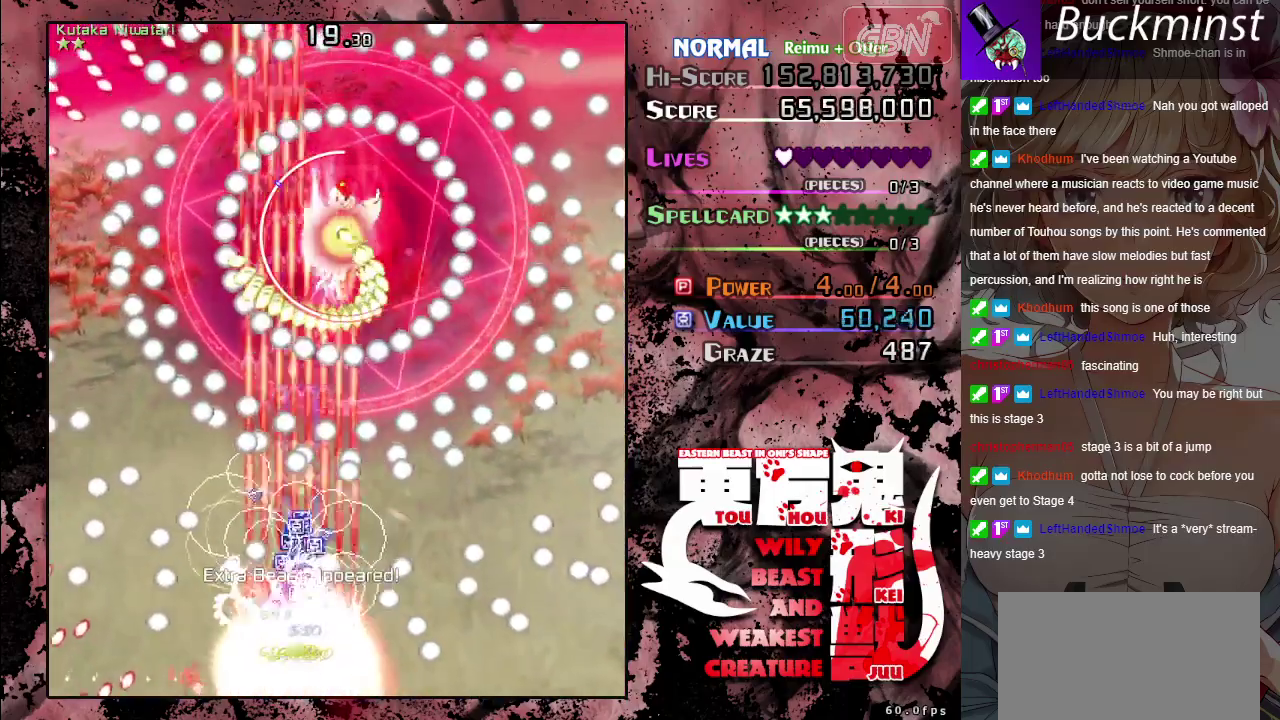
{"dt_ms": 200, "buttons": ["A", "X"], "left_stick": "up", "events": [[150, "left_stick", "up"]]}
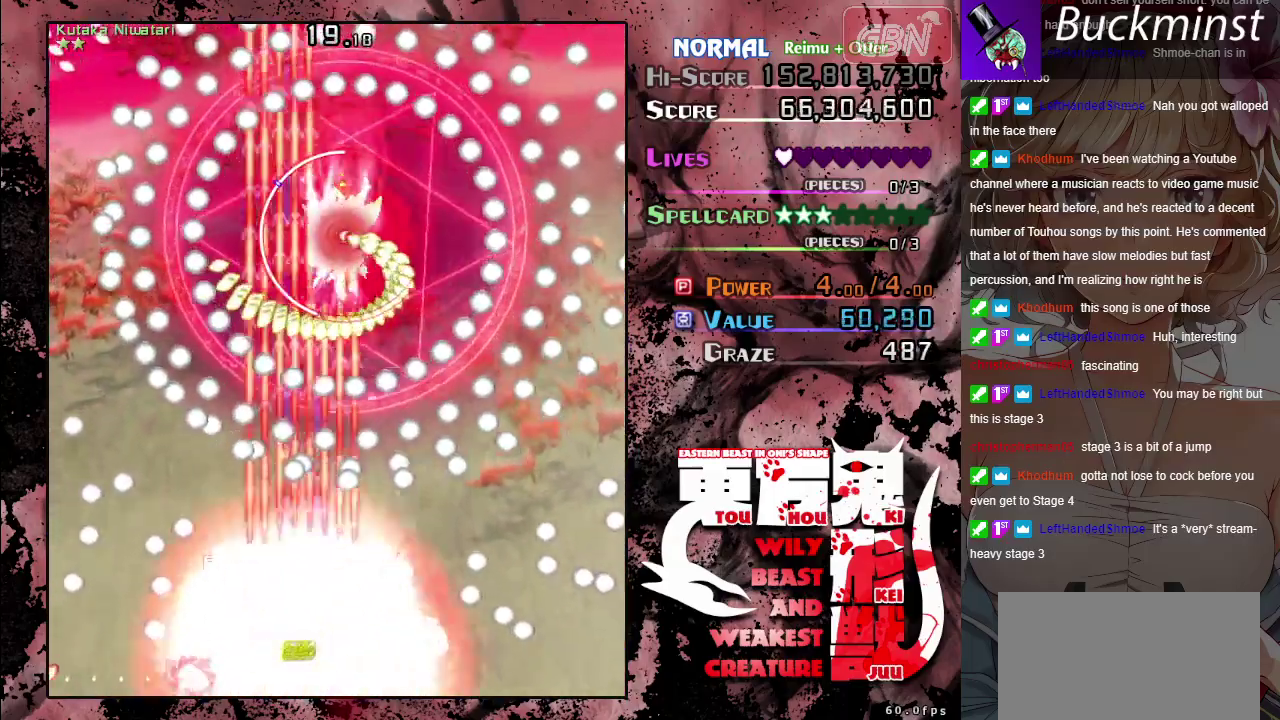
{"dt_ms": 700, "buttons": ["A", "X"], "left_stick": "right", "events": [[233, "X", "up"], [567, "left_stick", "up-right"], [650, "left_stick", "right"], [683, "X", "down"]]}
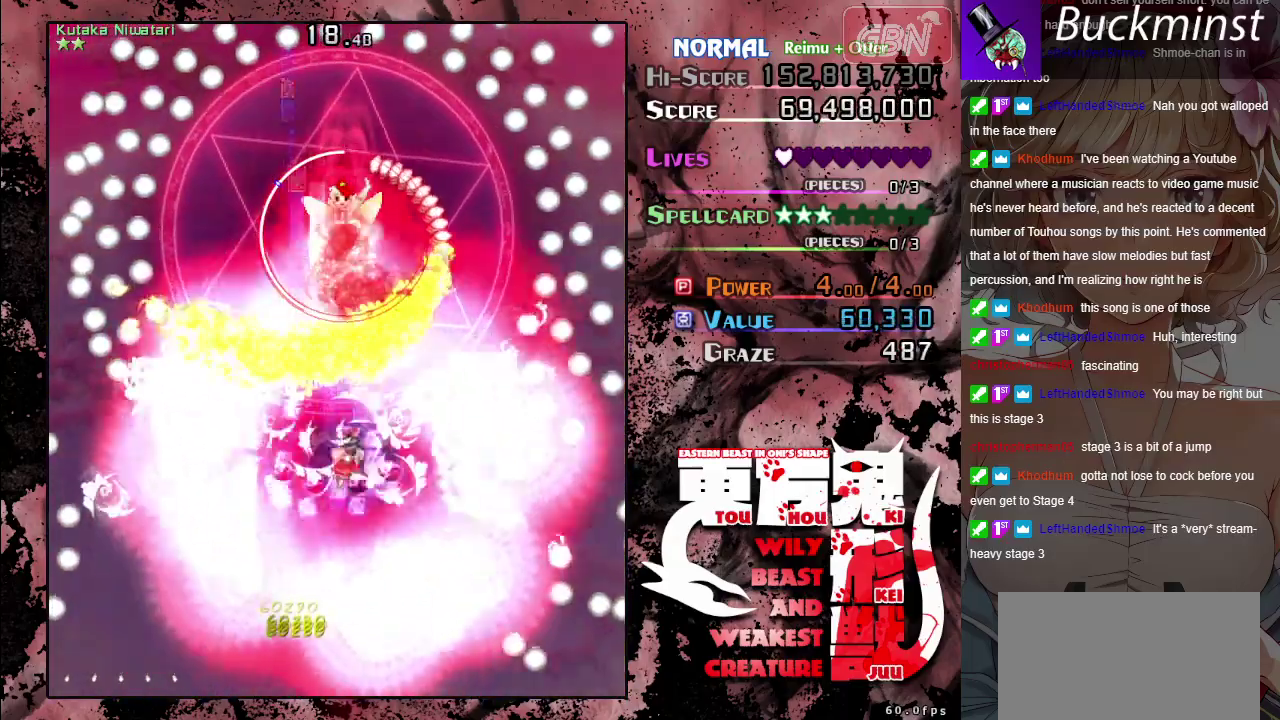
{"dt_ms": 400, "buttons": ["A", "X"], "left_stick": "center", "events": [[17, "left_stick", "center"], [67, "left_stick", "down-left"], [200, "left_stick", "down"], [283, "left_stick", "center"]]}
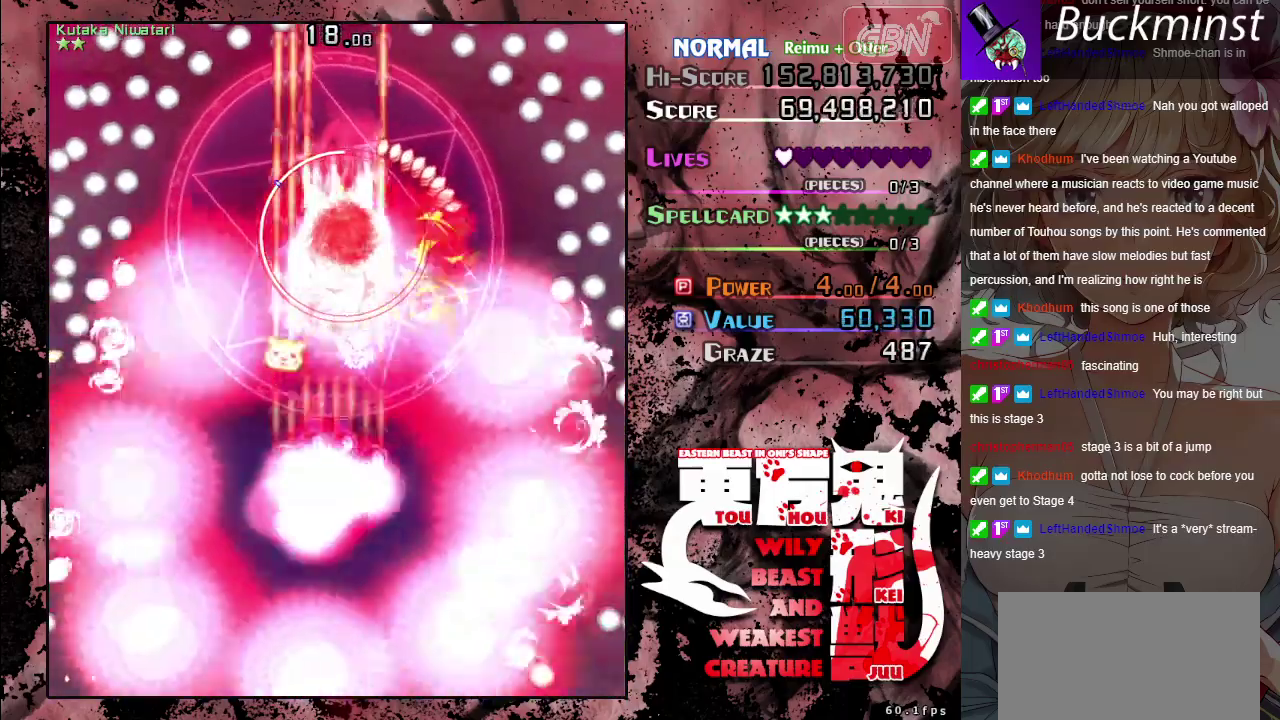
{"dt_ms": 400, "buttons": ["A", "X"], "left_stick": "up", "events": [[350, "left_stick", "up"]]}
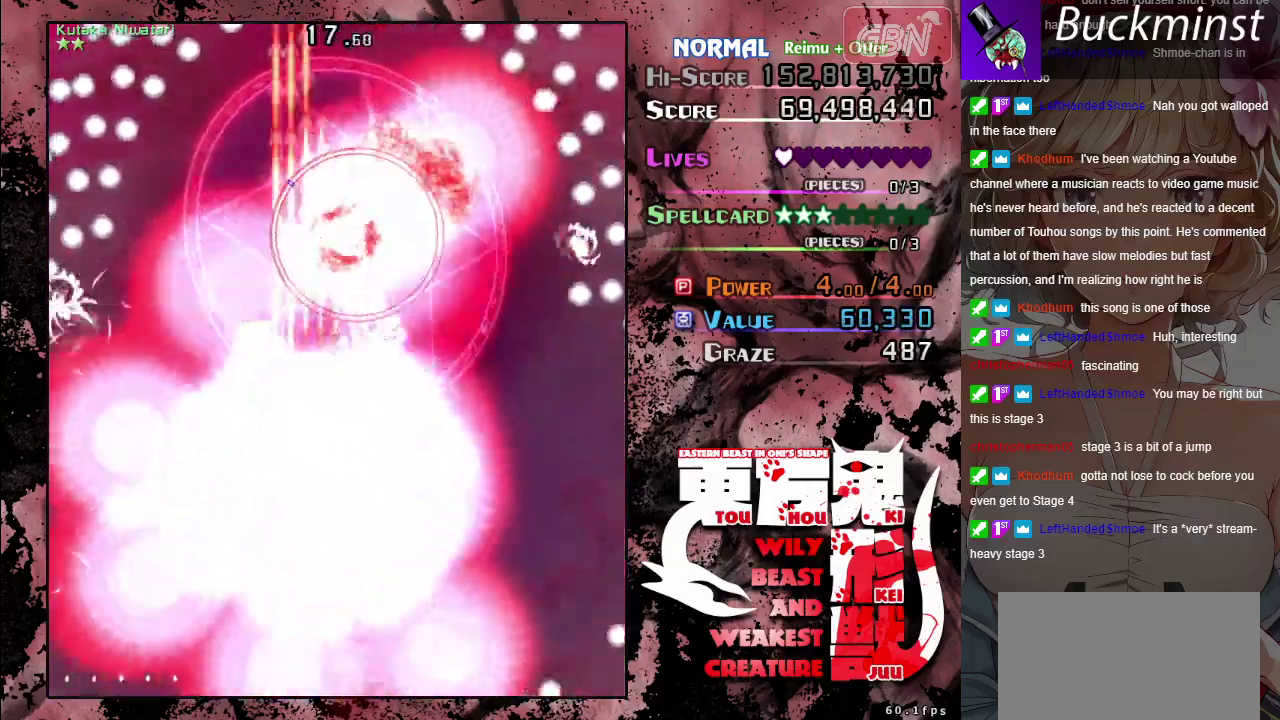
{"dt_ms": 600, "buttons": ["A", "X"], "left_stick": "center", "events": [[117, "left_stick", "center"]]}
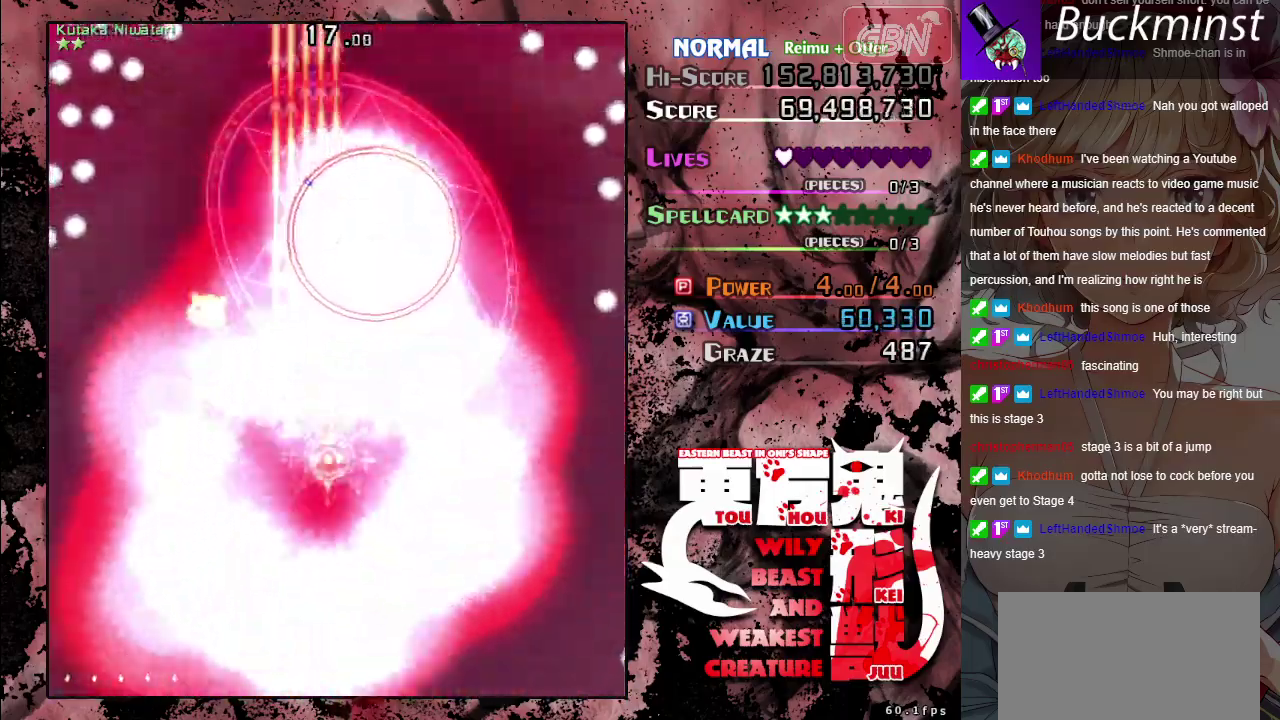
{"dt_ms": 500, "buttons": ["A", "X"], "left_stick": "center", "events": []}
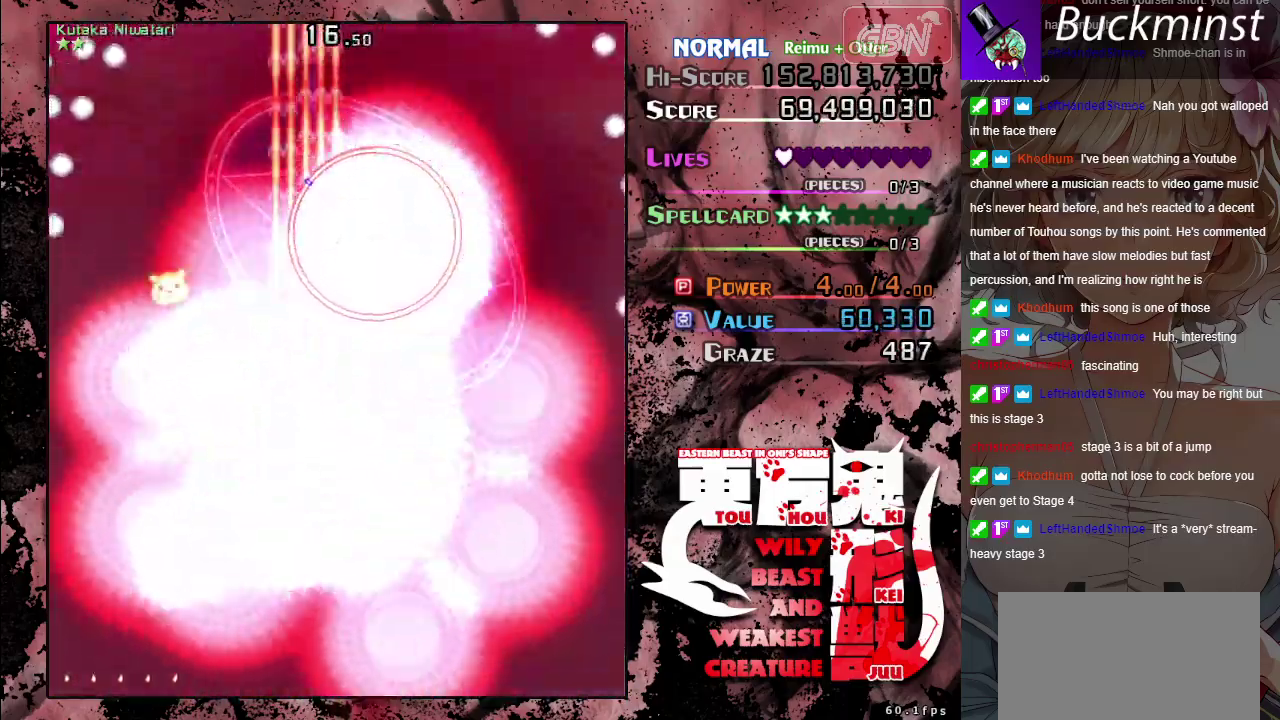
{"dt_ms": 500, "buttons": ["A", "X"], "left_stick": "center", "events": []}
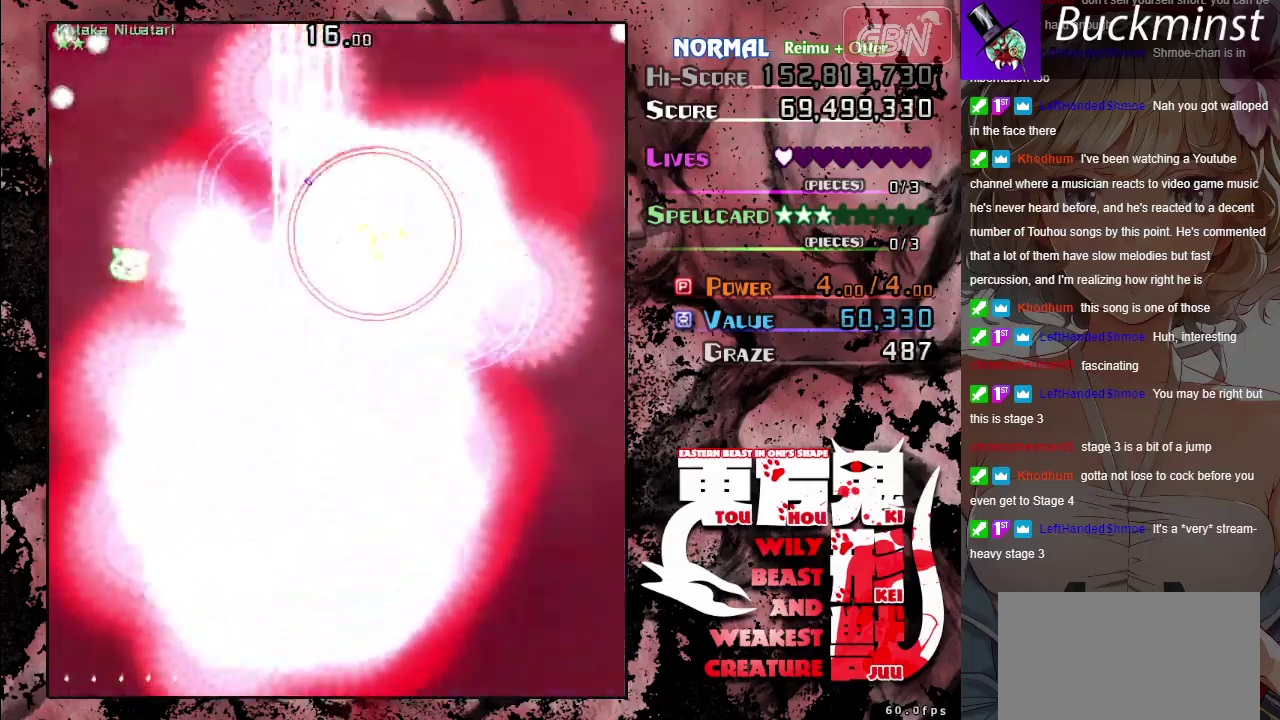
{"dt_ms": 600, "buttons": ["A", "X"], "left_stick": "right", "events": [[517, "left_stick", "right"]]}
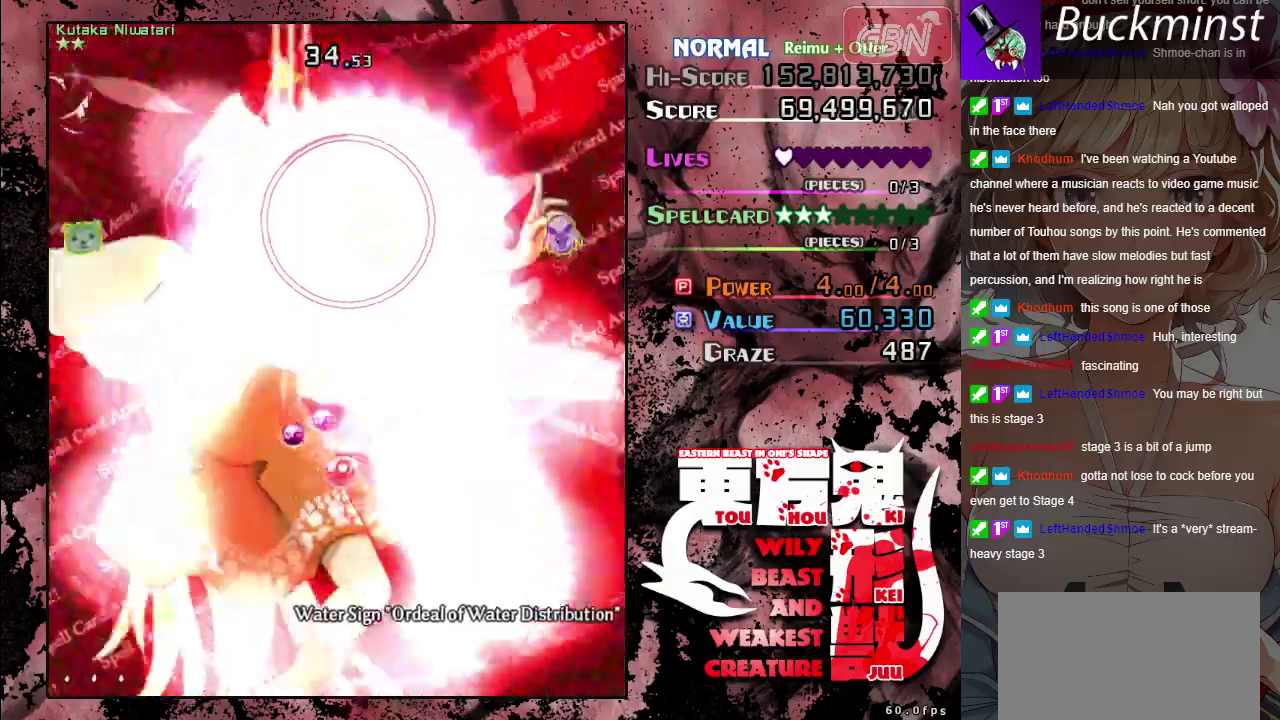
{"dt_ms": 400, "buttons": ["A", "X"], "left_stick": "center", "events": [[83, "left_stick", "center"]]}